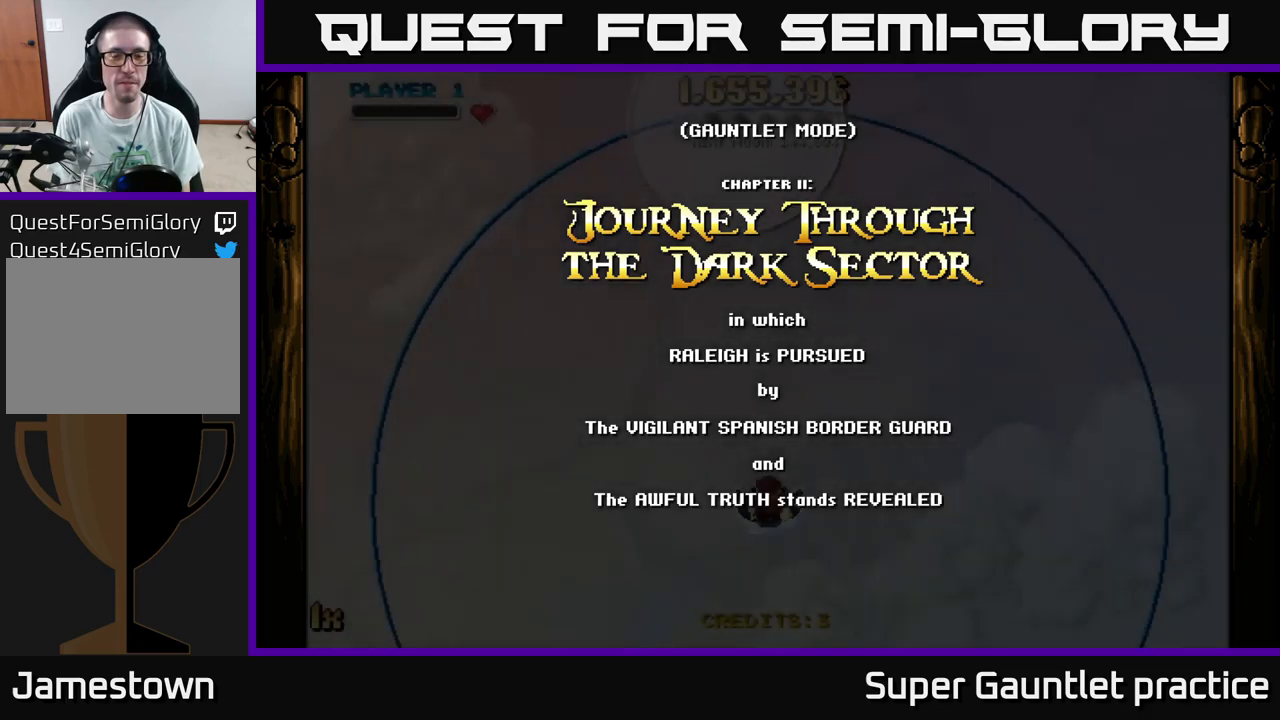
Gameplay with a controller (Xbox layout); each line is a JSON object with the inputs held at the frame after it. "events" lists button and stick changes between this image and that frame as [ms after this image, input, new state], when the widget could be followed in between. Not read: right_stick.
{"buttons": ["A"], "left_stick": "left", "events": [[400, "A", "down"], [400, "left_stick", "left"]]}
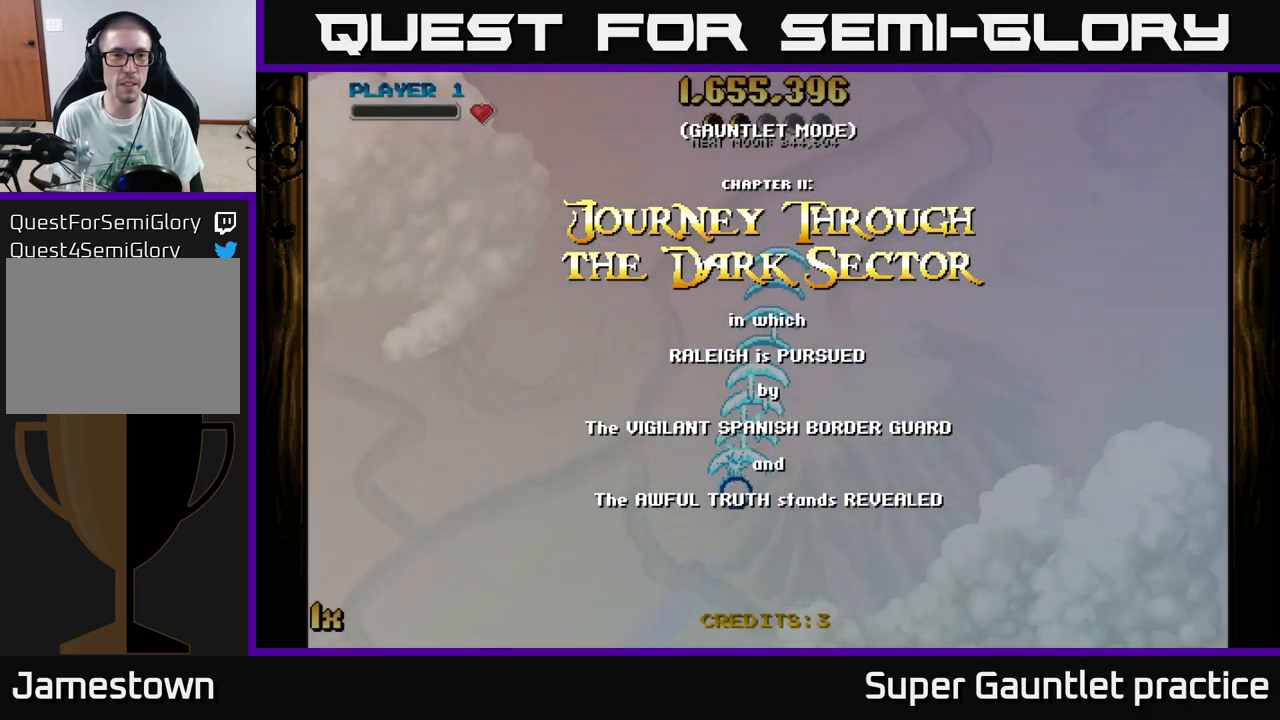
{"buttons": ["A"], "left_stick": "left", "events": [[67, "left_stick", "up-left"], [333, "left_stick", "left"]]}
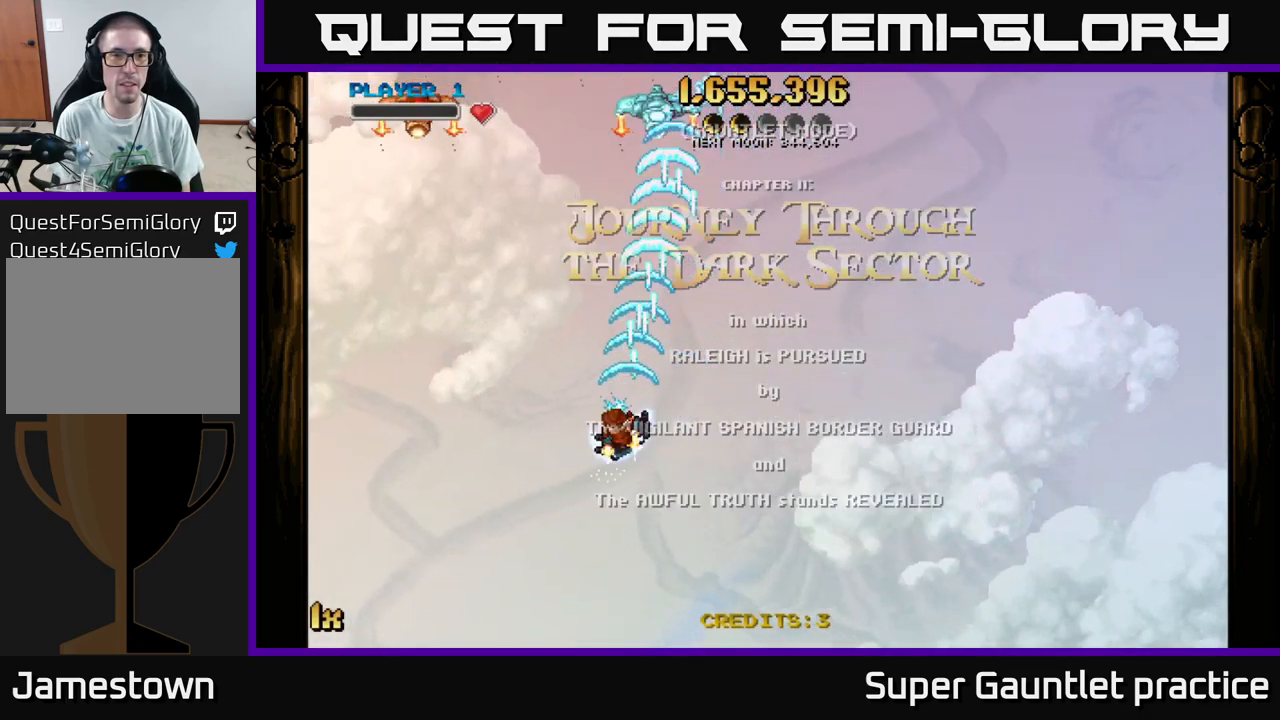
{"buttons": ["A"], "left_stick": "left", "events": [[83, "left_stick", "up-left"], [300, "left_stick", "left"]]}
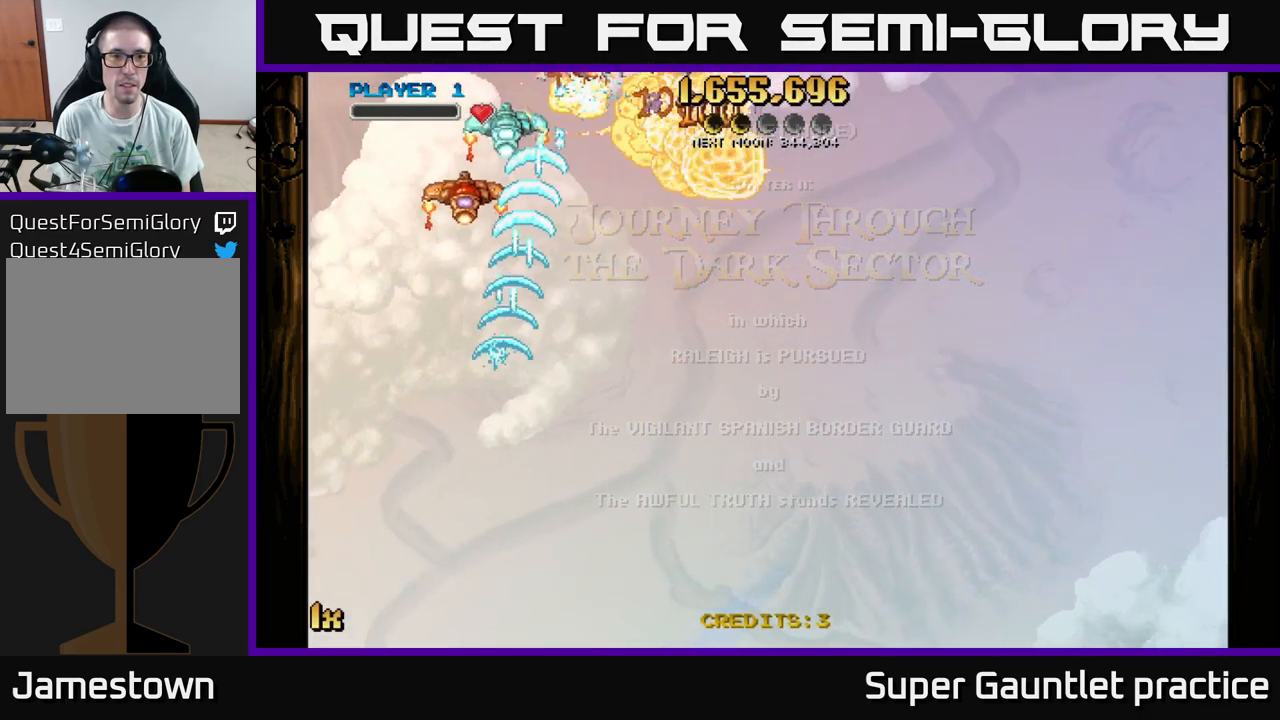
{"buttons": ["A"], "left_stick": "right", "events": [[150, "left_stick", "up-right"], [433, "left_stick", "right"]]}
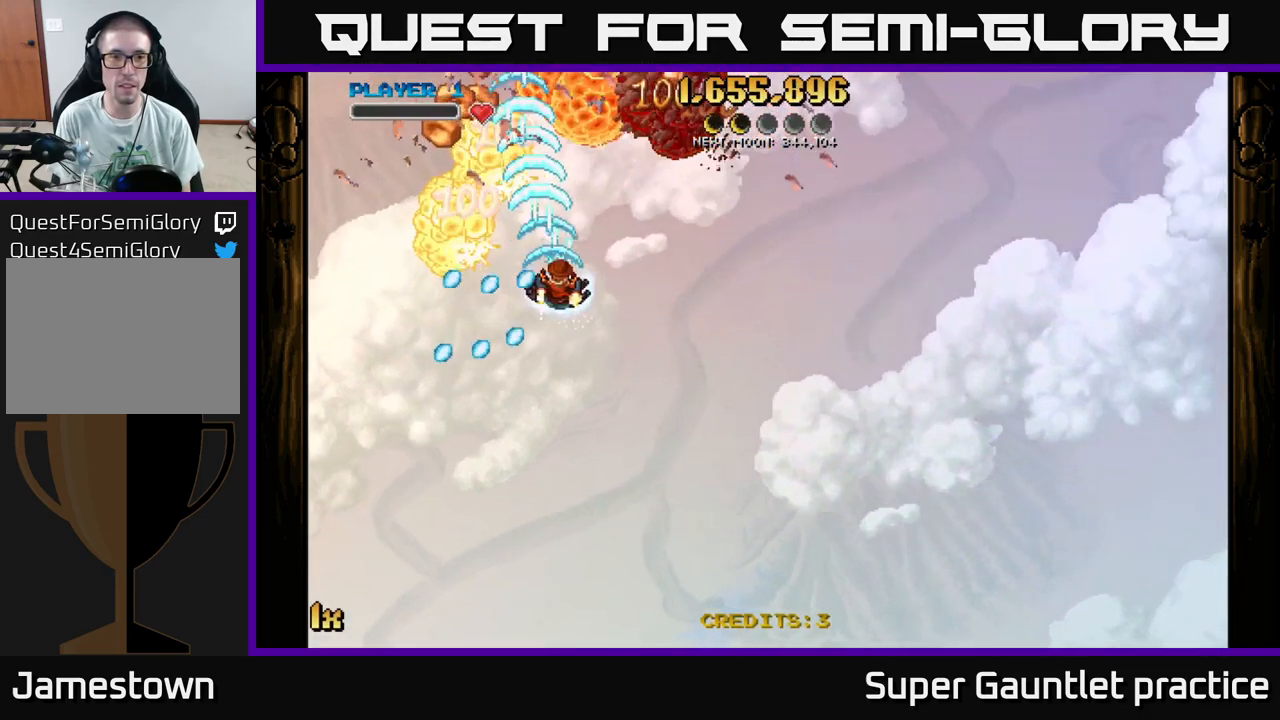
{"buttons": ["A"], "left_stick": "up-left", "events": [[150, "left_stick", "up-right"], [500, "left_stick", "up-left"]]}
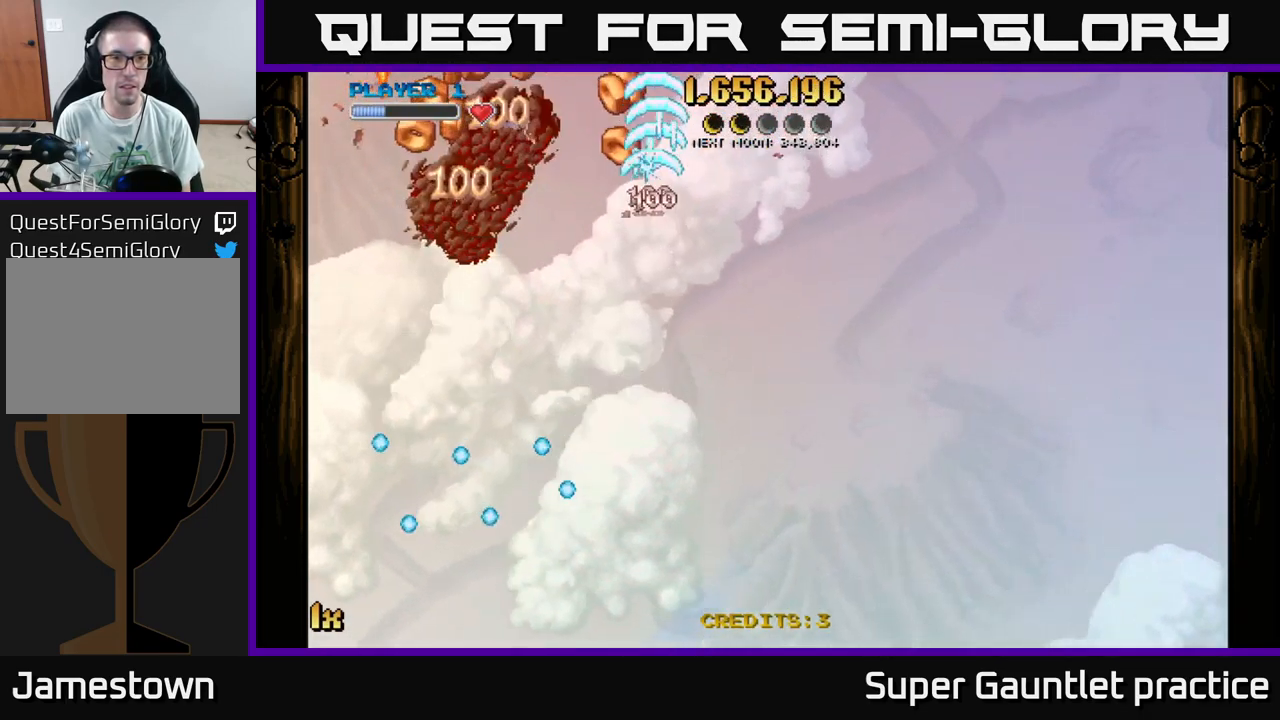
{"buttons": ["A"], "left_stick": "down-left", "events": [[17, "left_stick", "left"], [450, "left_stick", "down-left"]]}
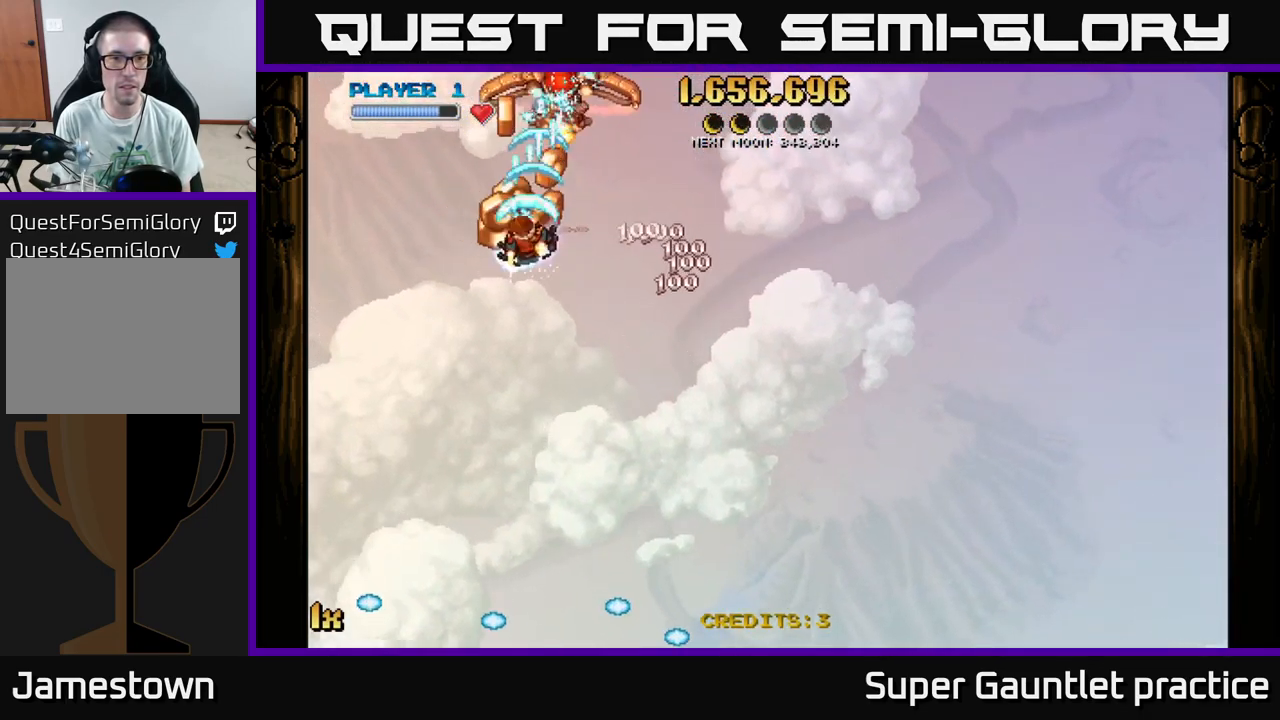
{"buttons": ["A"], "left_stick": "down-left", "events": [[83, "left_stick", "down-right"], [200, "L1", "down"], [350, "L1", "up"], [433, "left_stick", "down-left"]]}
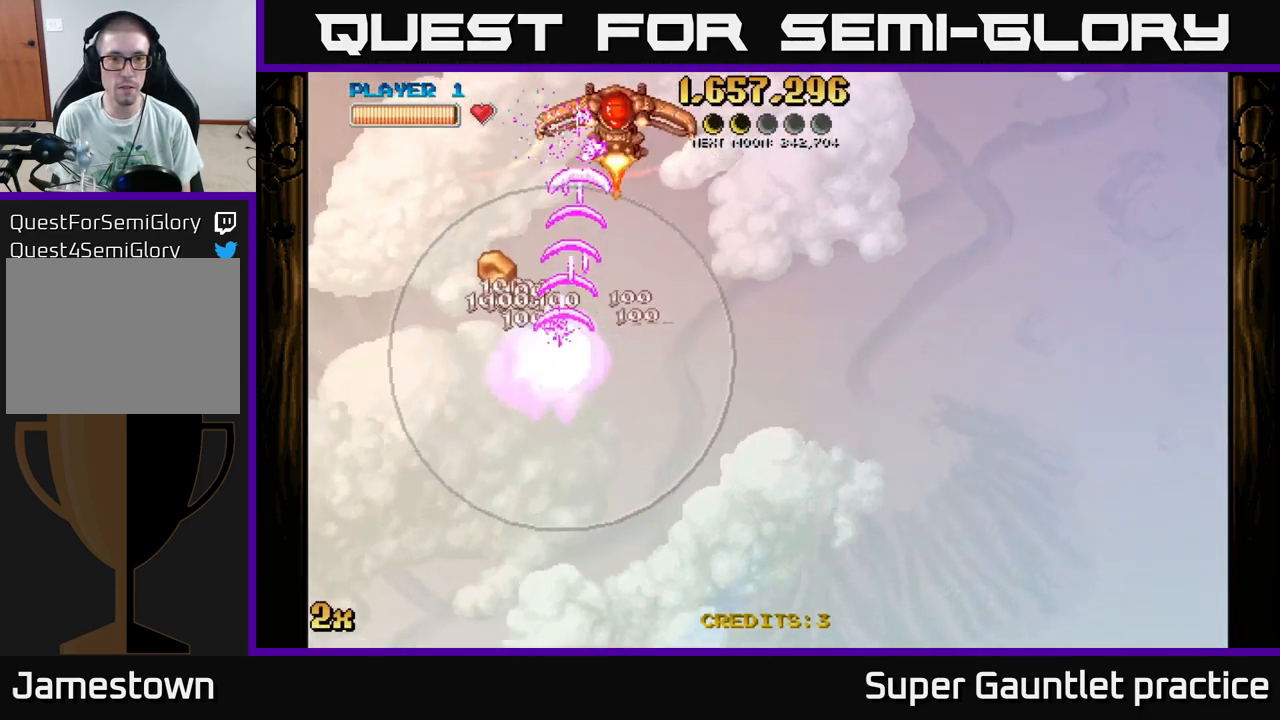
{"buttons": ["A"], "left_stick": "up-right", "events": [[133, "left_stick", "up-left"], [183, "left_stick", "up-right"]]}
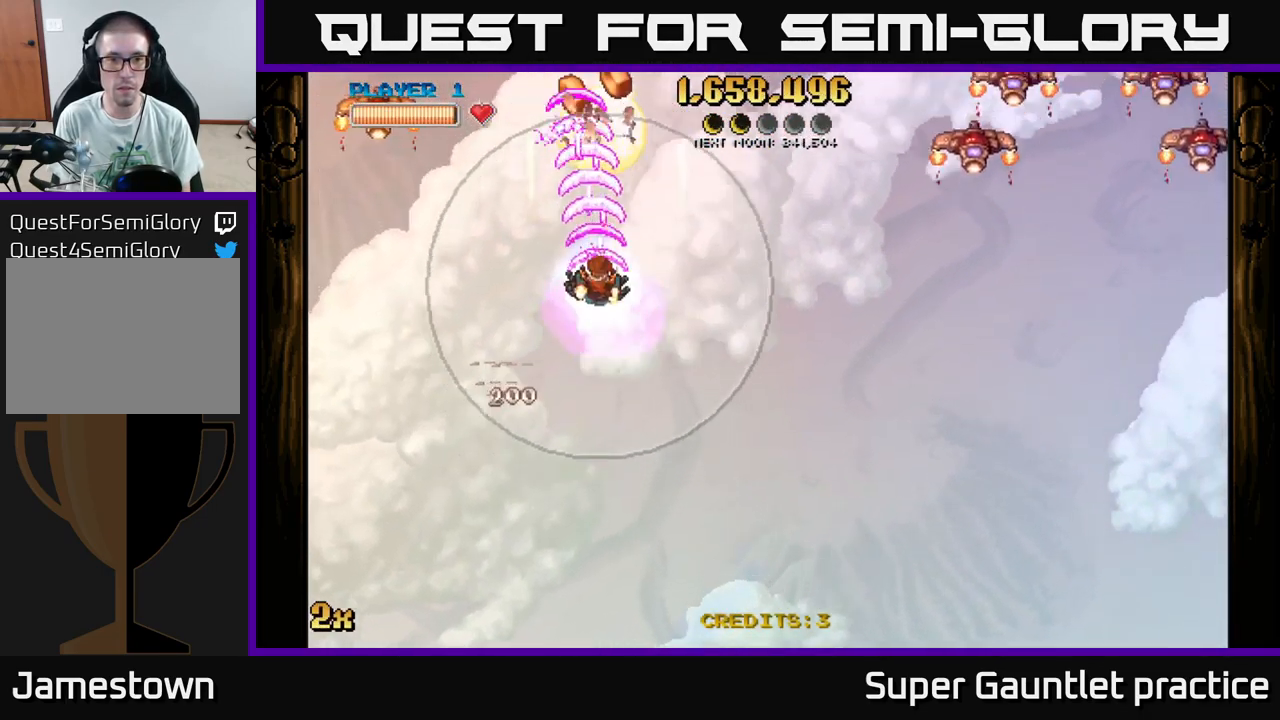
{"buttons": ["A"], "left_stick": "up-left", "events": [[67, "left_stick", "up-left"], [150, "left_stick", "left"], [500, "left_stick", "up-left"]]}
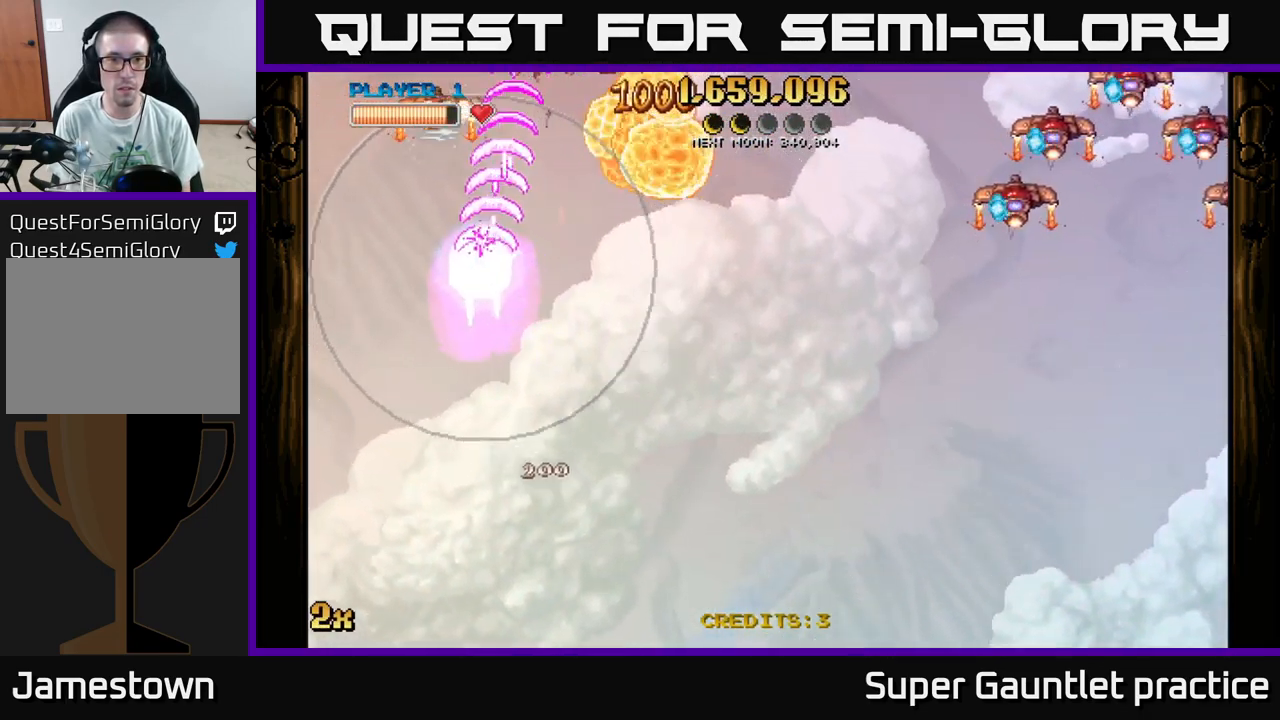
{"buttons": ["A"], "left_stick": "right", "events": [[267, "left_stick", "right"], [300, "X", "down"], [400, "X", "up"]]}
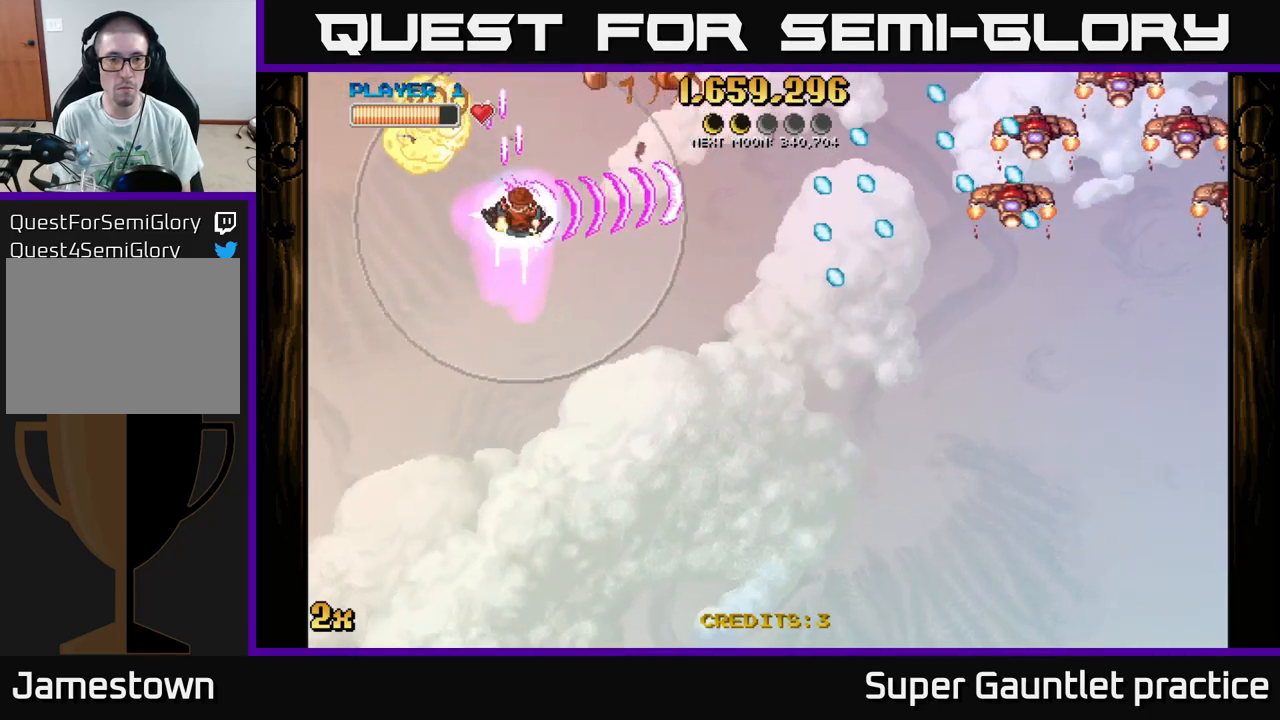
{"buttons": ["A"], "left_stick": "left", "events": [[417, "left_stick", "up"], [484, "left_stick", "left"]]}
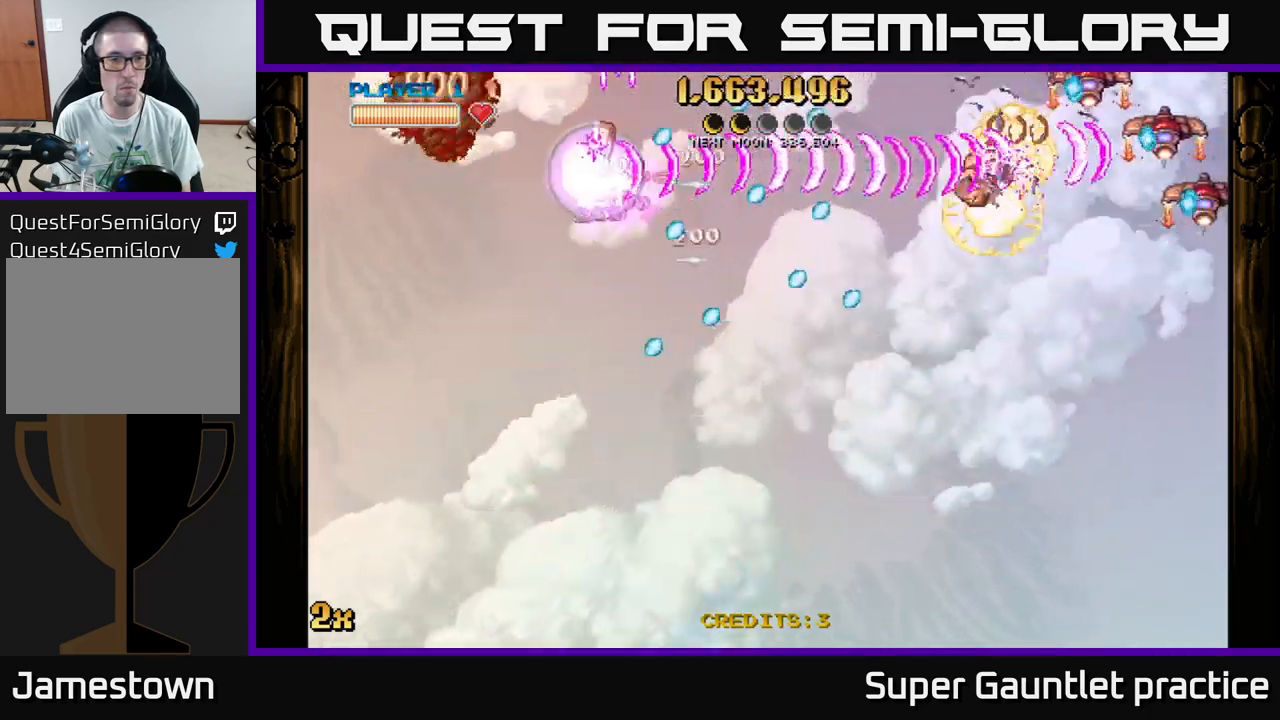
{"buttons": ["A"], "left_stick": "left", "events": []}
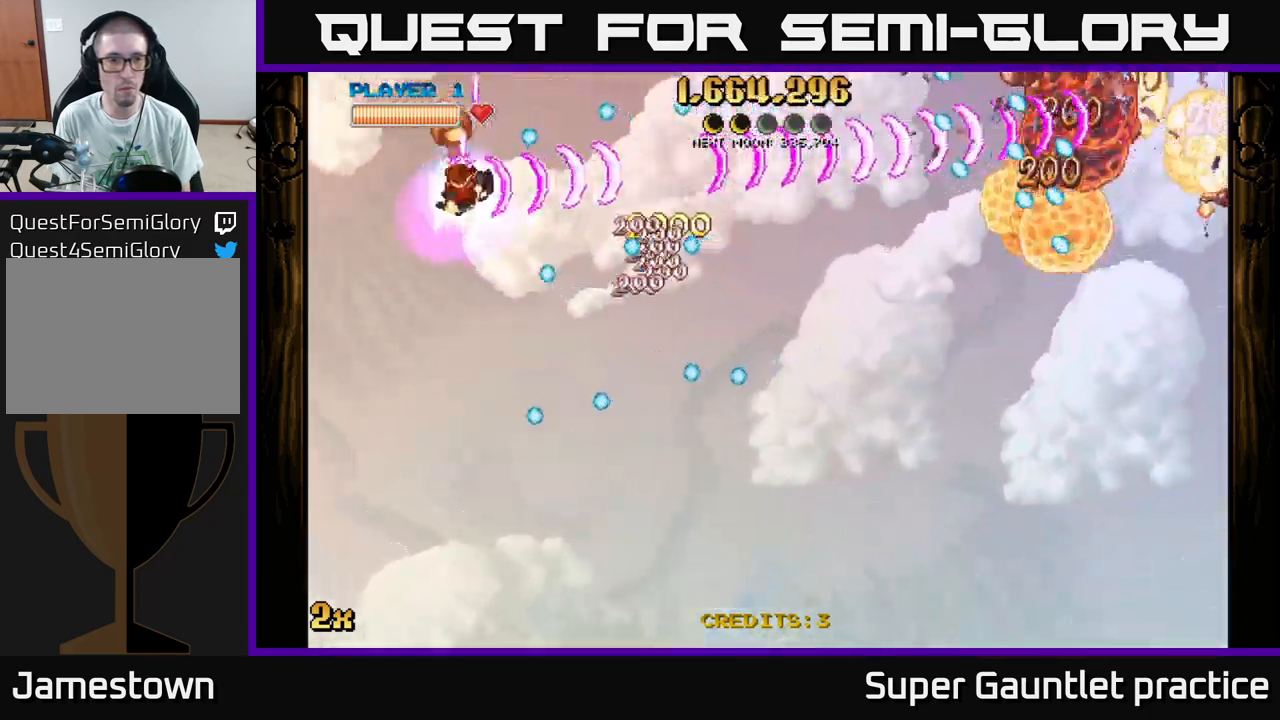
{"buttons": ["A"], "left_stick": "down-right", "events": [[167, "left_stick", "down-right"], [317, "left_stick", "right"], [500, "left_stick", "down-right"]]}
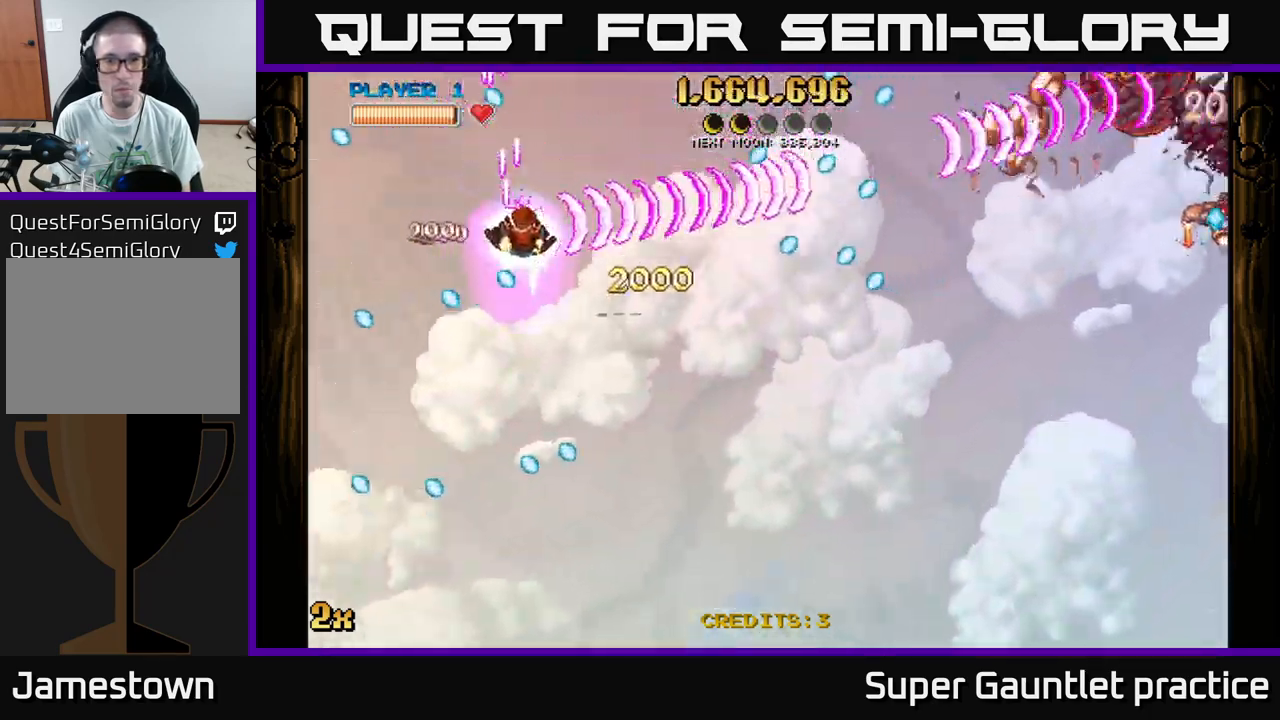
{"buttons": ["A"], "left_stick": "down-right", "events": []}
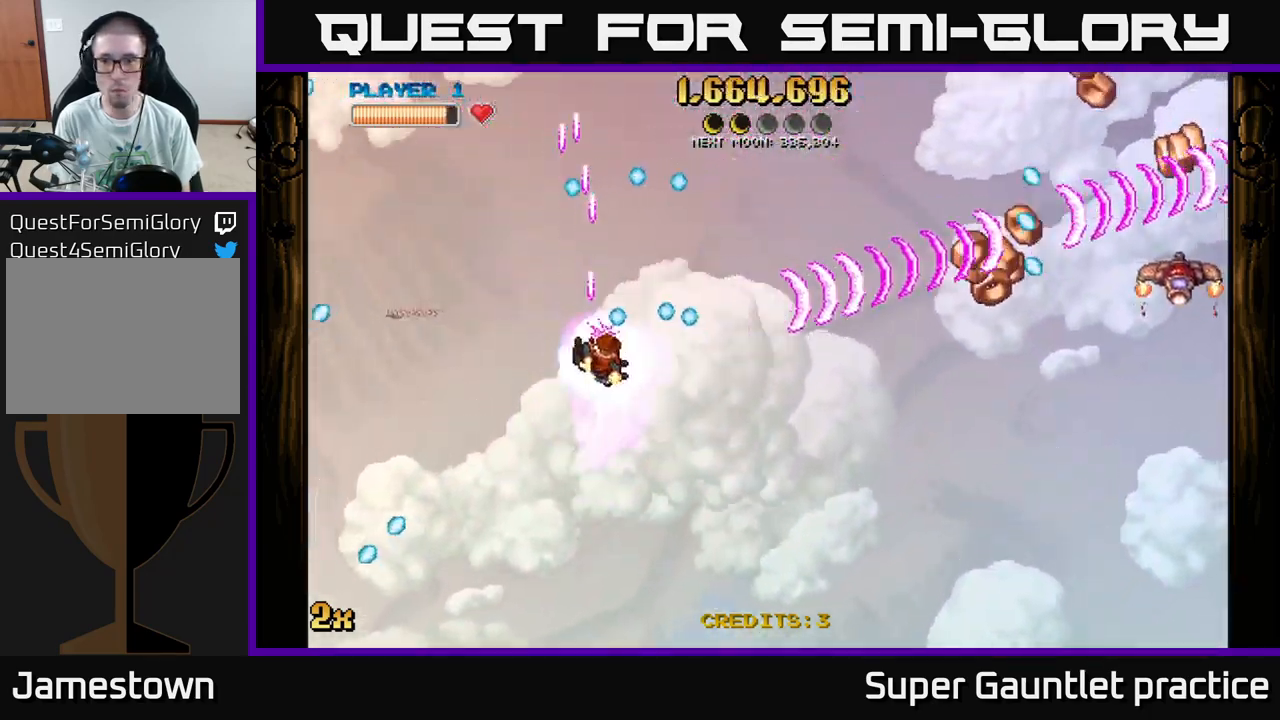
{"buttons": ["A"], "left_stick": "down-right", "events": []}
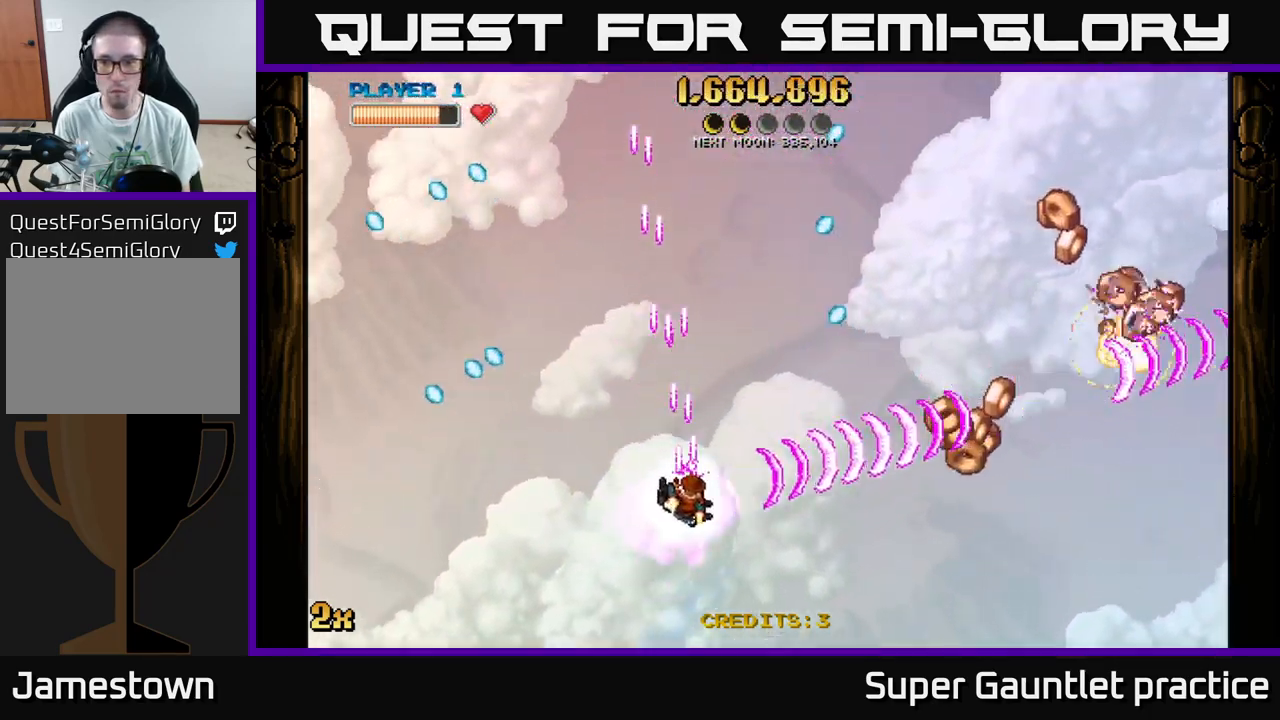
{"buttons": ["A"], "left_stick": "down-right", "events": []}
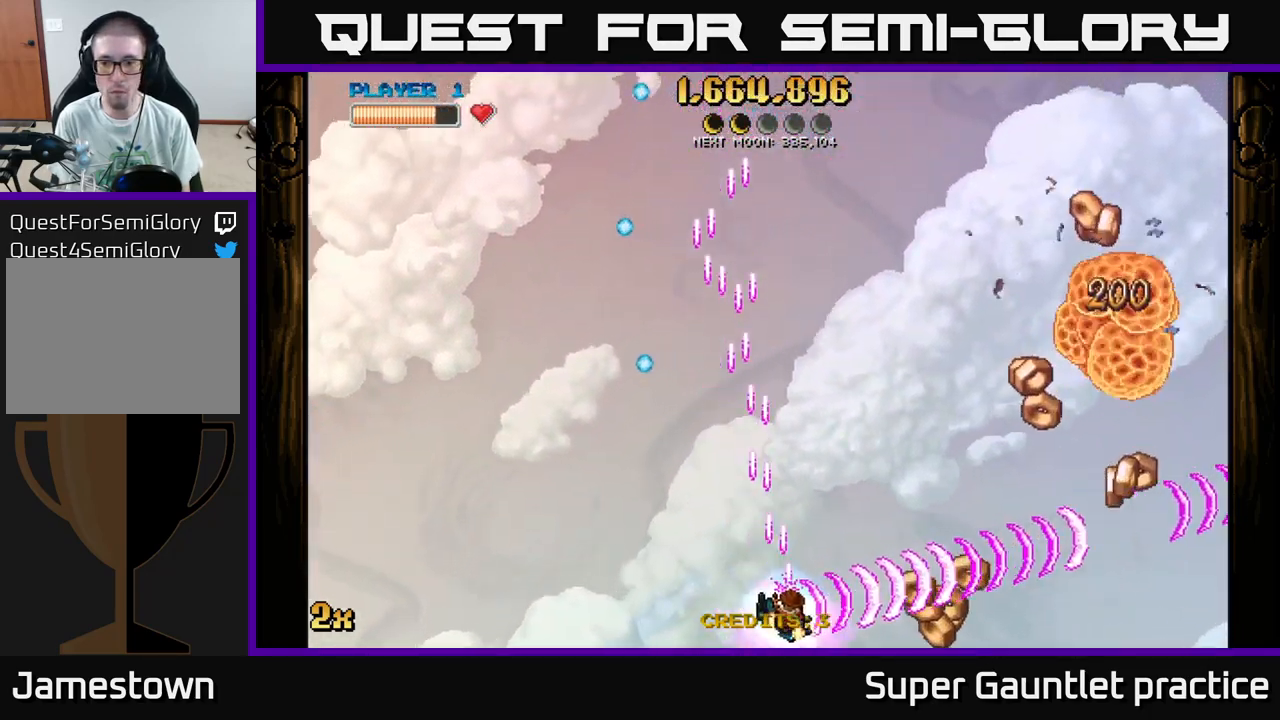
{"buttons": ["A"], "left_stick": "down-right", "events": []}
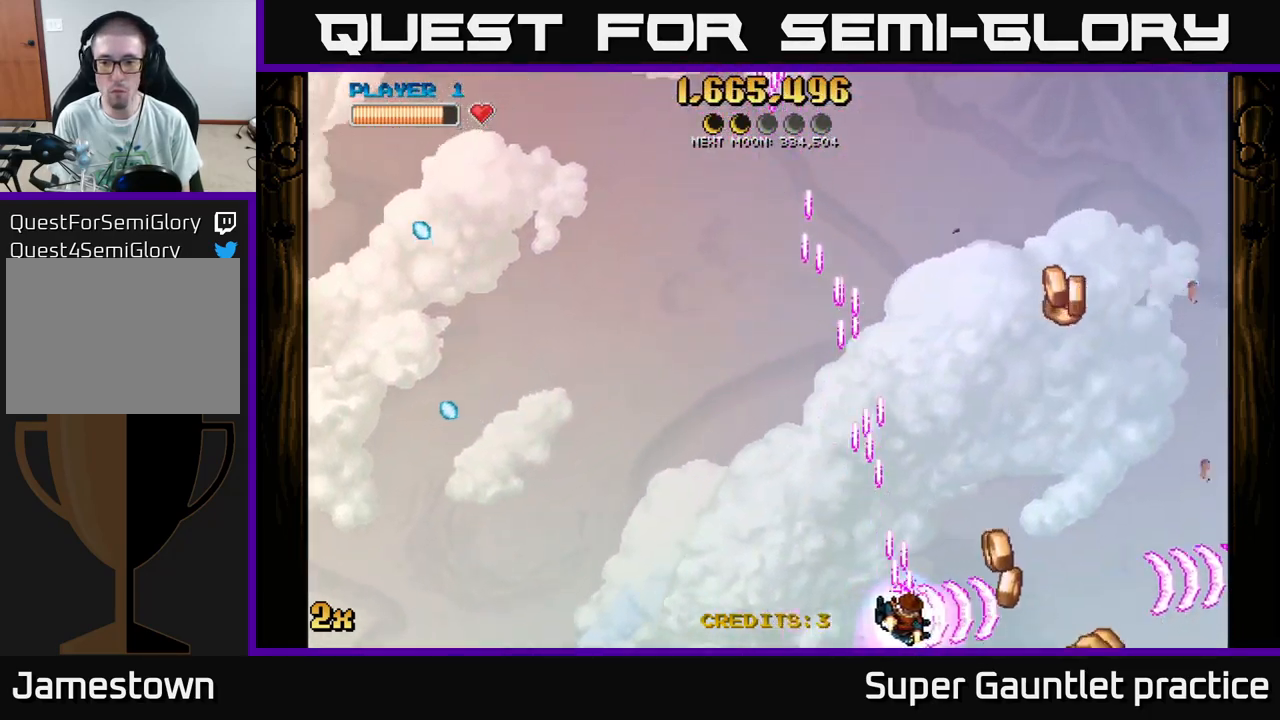
{"buttons": ["A"], "left_stick": "up-right", "events": [[500, "left_stick", "up-right"]]}
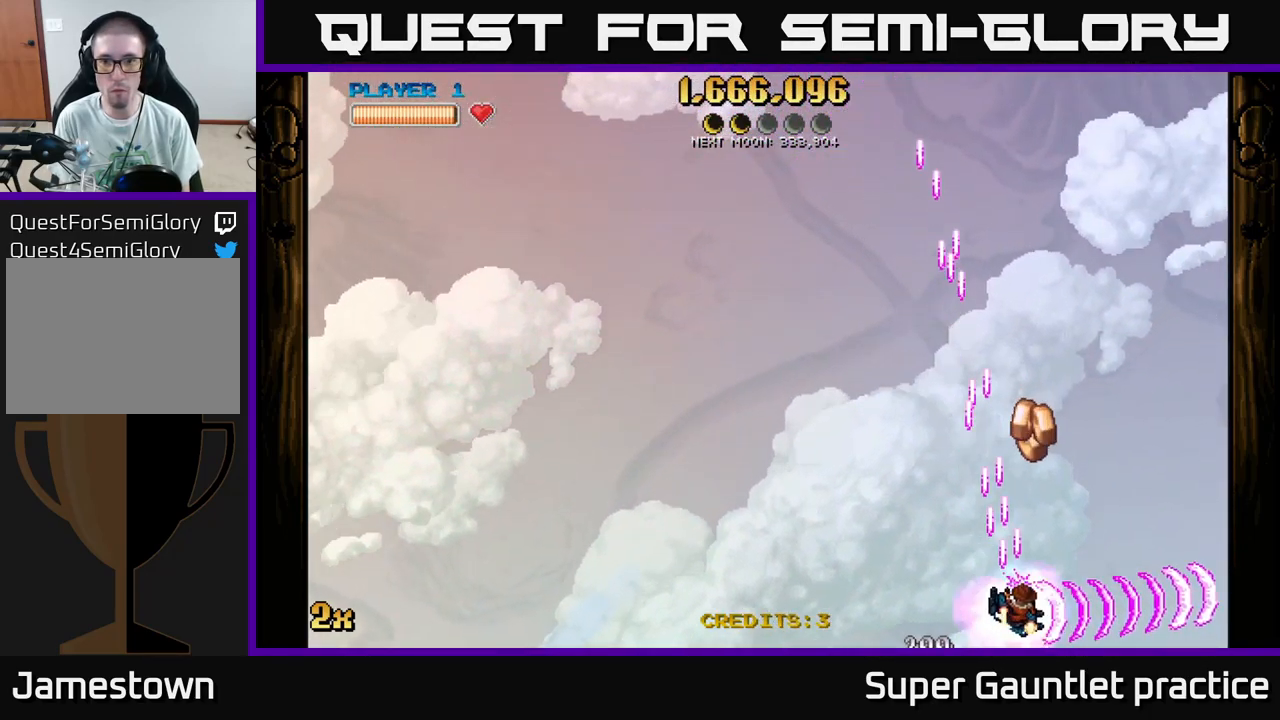
{"buttons": ["A"], "left_stick": "down", "events": [[17, "left_stick", "up"], [50, "X", "down"], [234, "X", "up"], [300, "left_stick", "down"]]}
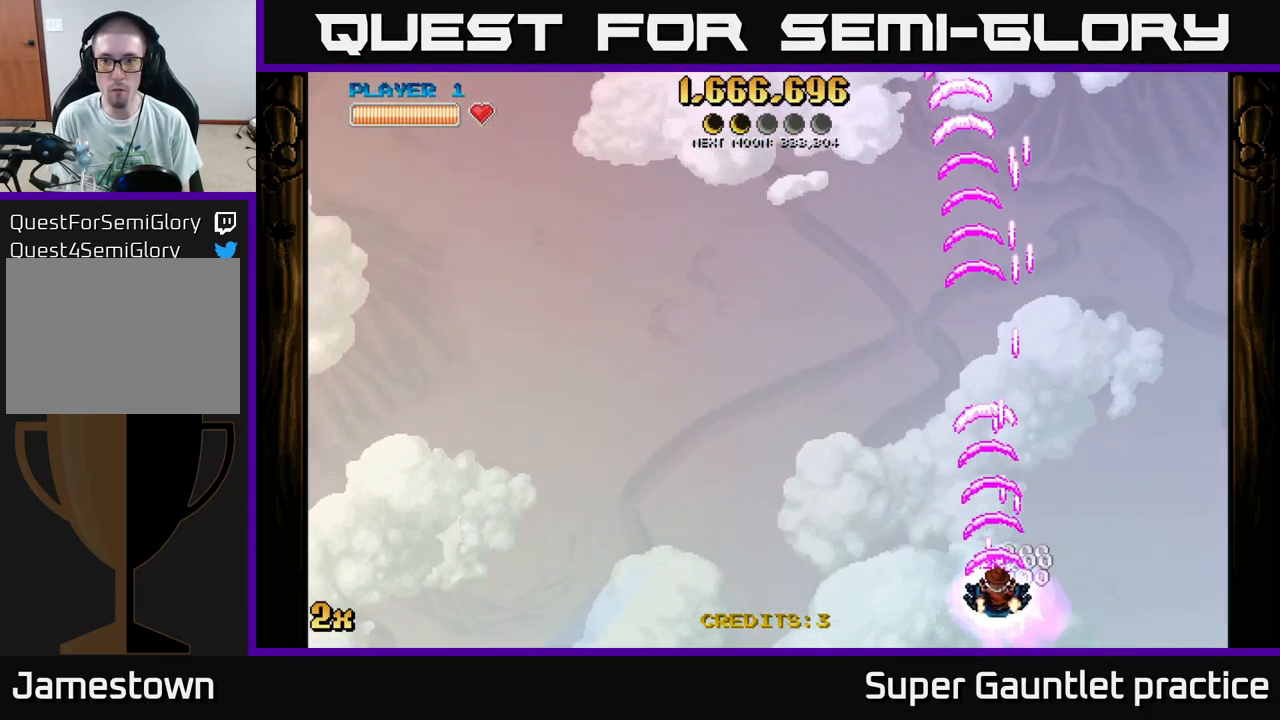
{"buttons": ["A"], "left_stick": "center", "events": [[267, "left_stick", "center"]]}
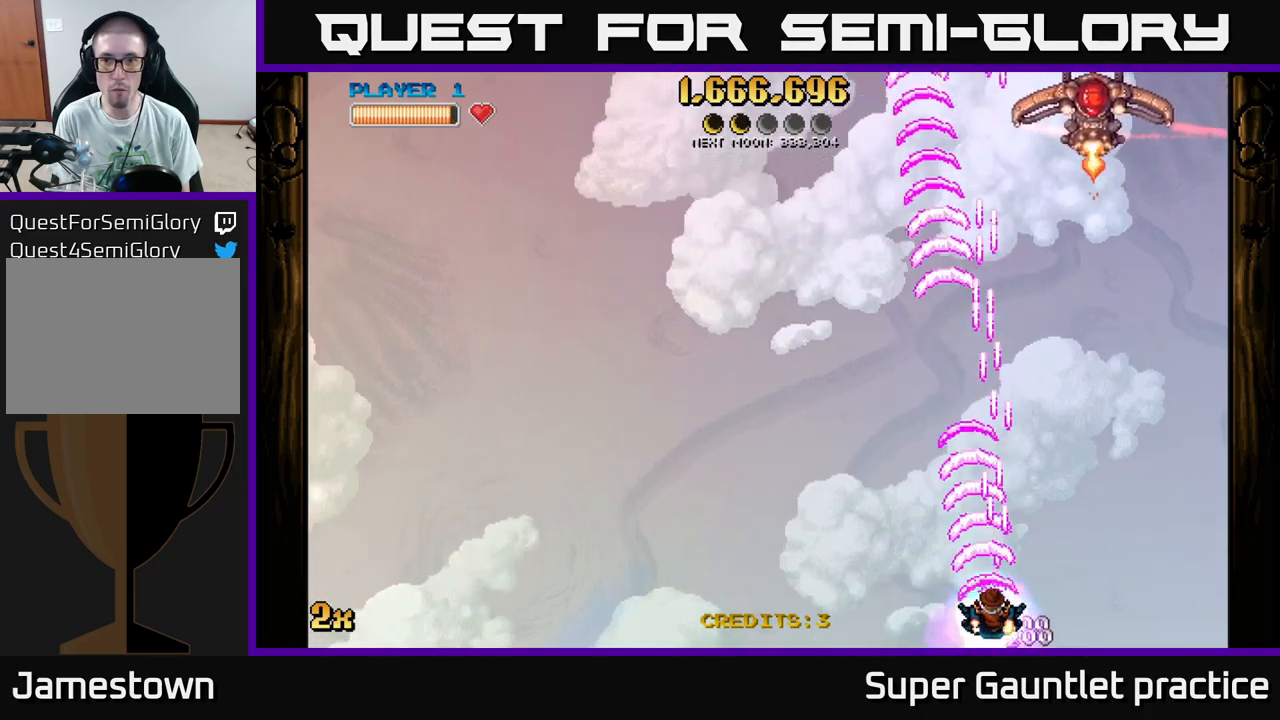
{"buttons": ["A"], "left_stick": "center", "events": [[117, "left_stick", "left"], [233, "left_stick", "center"]]}
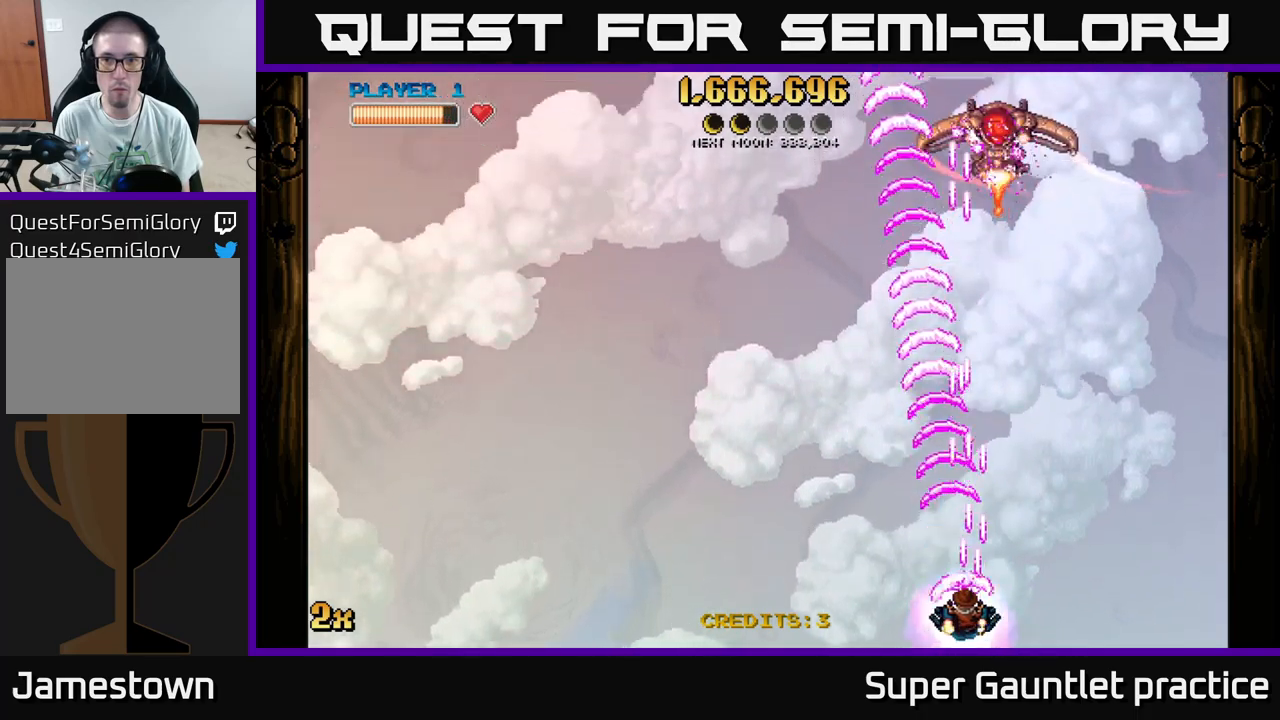
{"buttons": ["A"], "left_stick": "center", "events": [[133, "left_stick", "left"], [217, "left_stick", "center"]]}
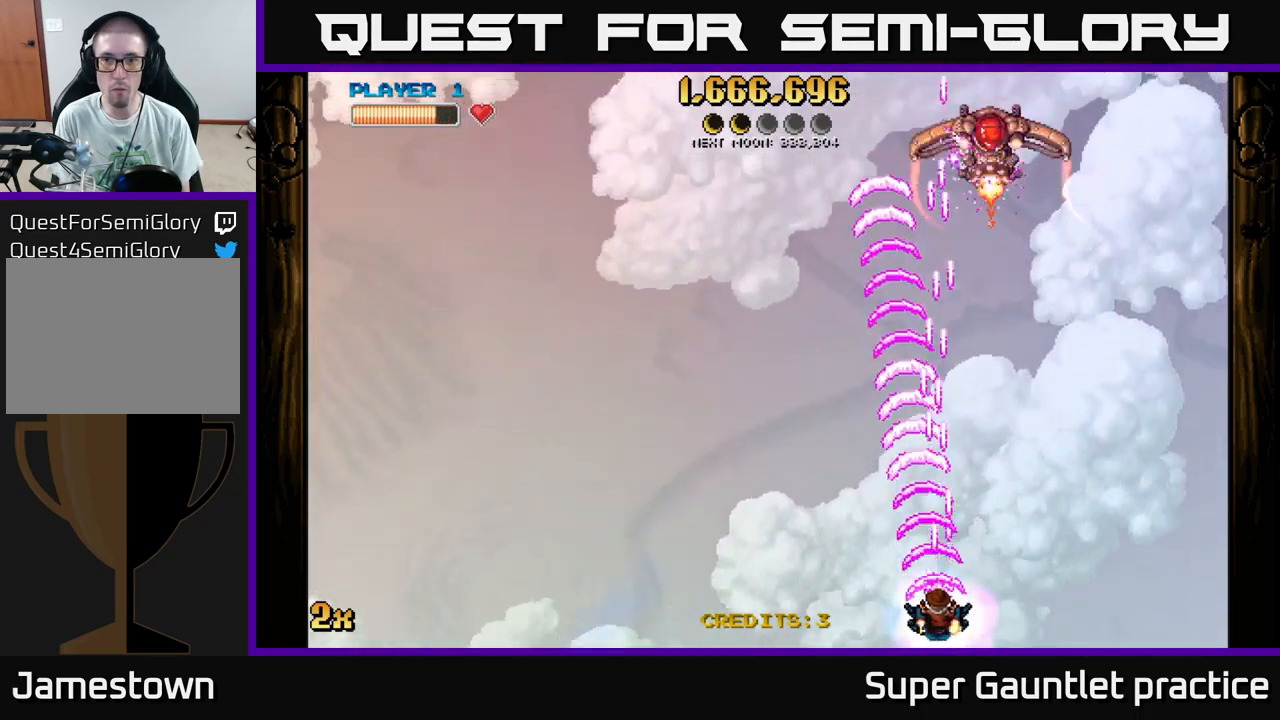
{"buttons": ["A"], "left_stick": "up", "events": [[117, "left_stick", "right"], [367, "left_stick", "up"]]}
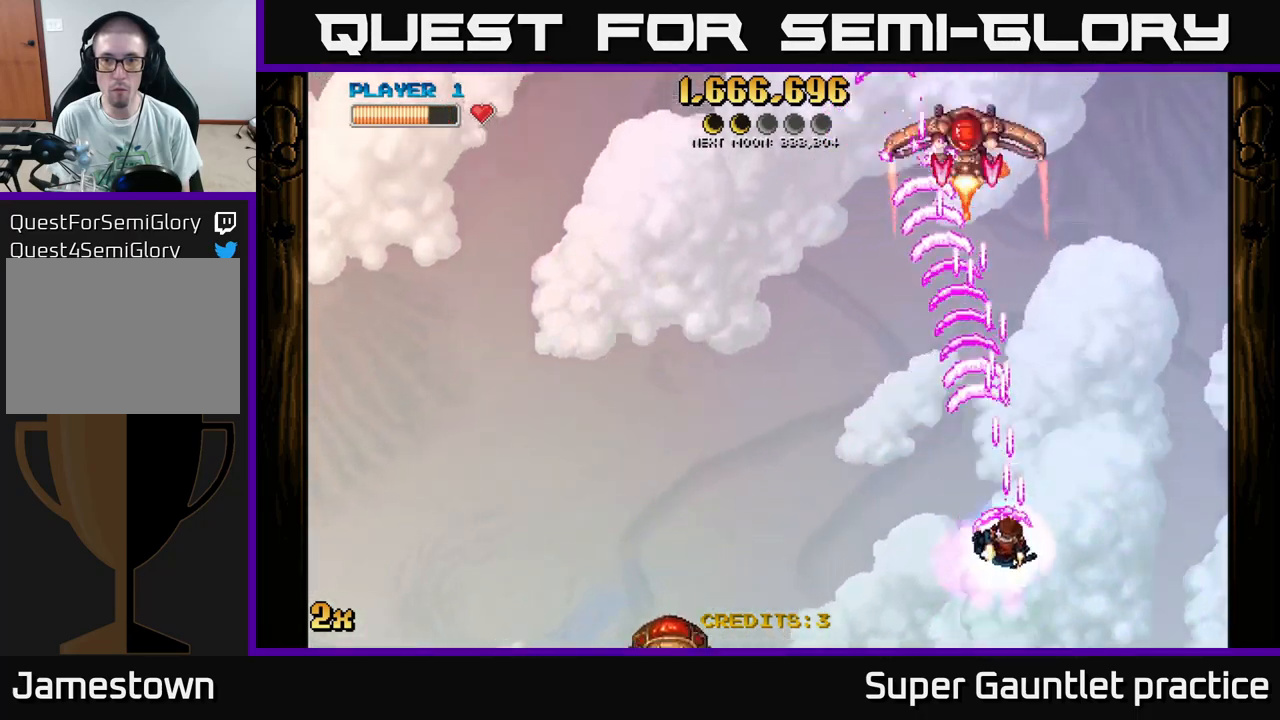
{"buttons": ["A", "X"], "left_stick": "left", "events": [[100, "left_stick", "down-left"], [417, "left_stick", "left"], [500, "X", "down"]]}
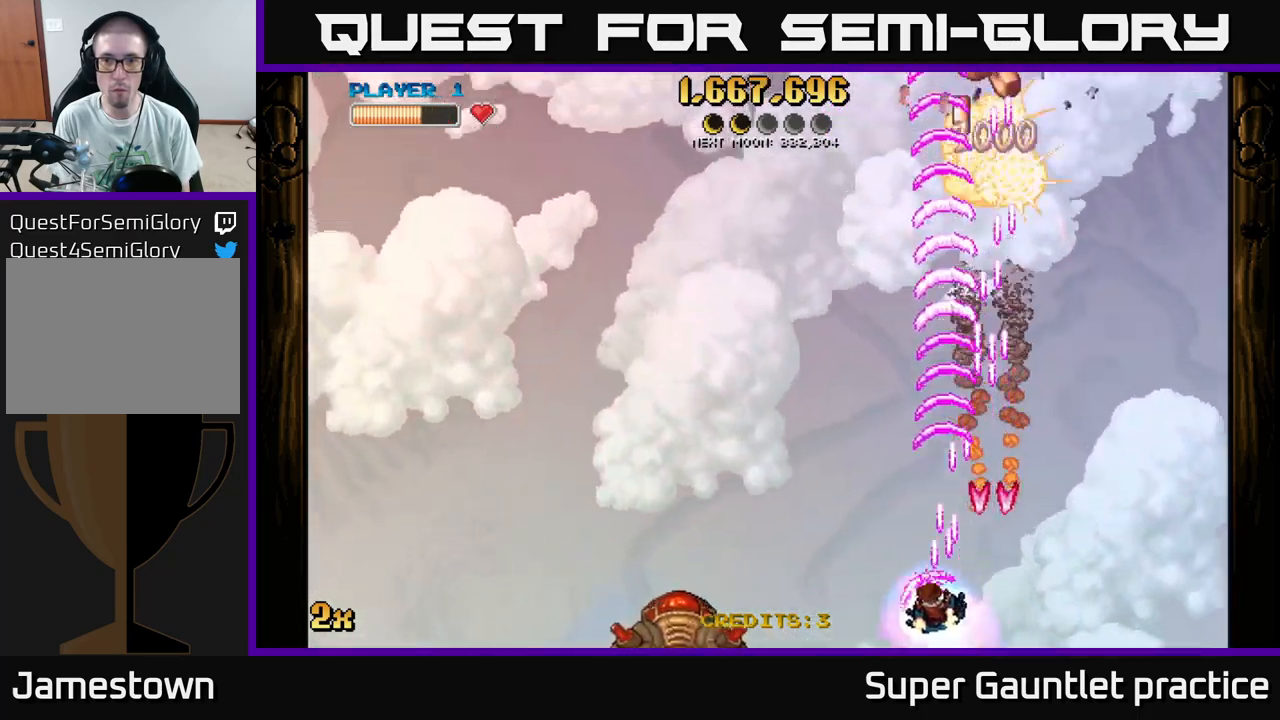
{"buttons": ["A"], "left_stick": "down-right", "events": [[50, "left_stick", "up-left"], [100, "X", "up"], [250, "left_stick", "down"], [333, "left_stick", "down-right"]]}
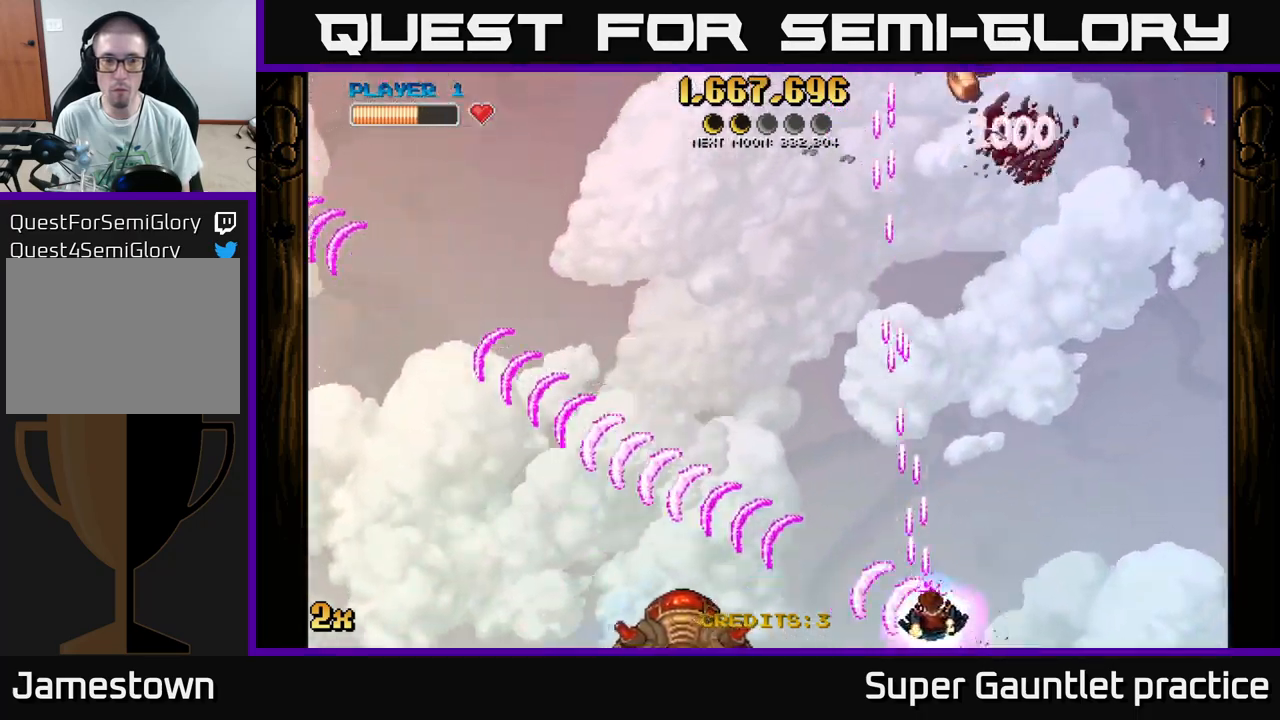
{"buttons": ["A"], "left_stick": "up-left", "events": [[33, "left_stick", "center"], [350, "left_stick", "up-left"]]}
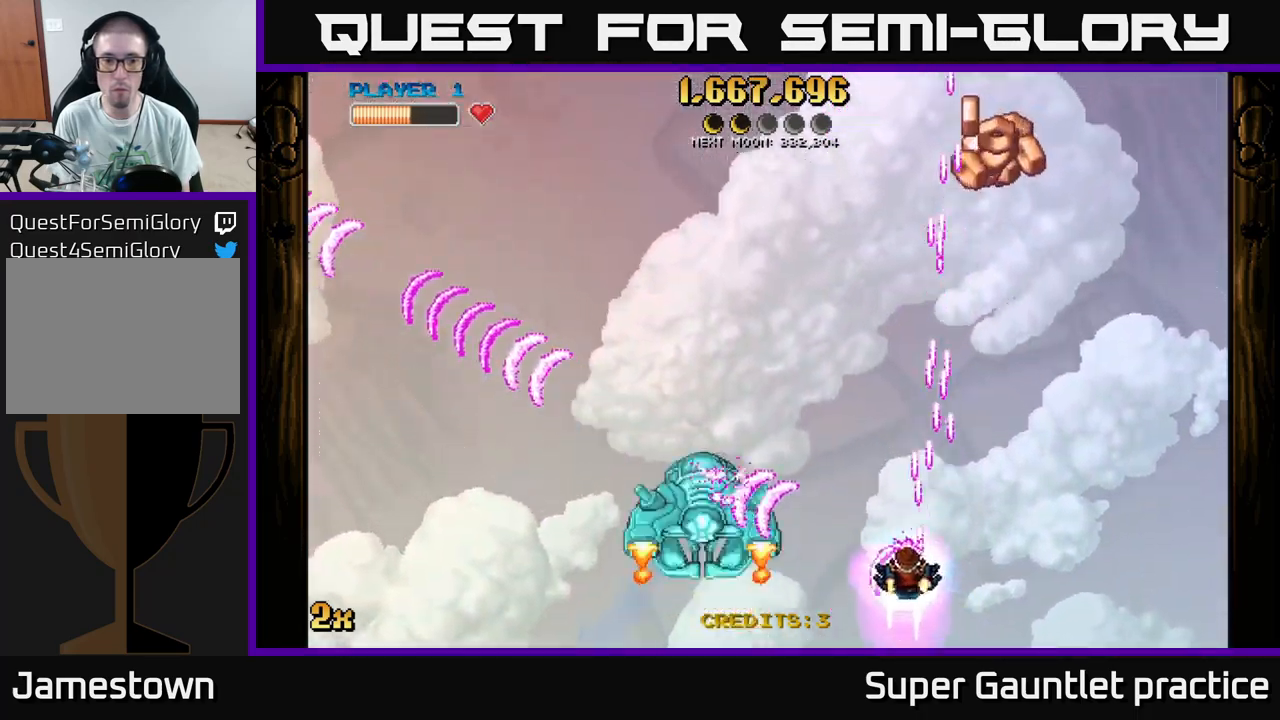
{"buttons": ["A"], "left_stick": "up-right", "events": [[133, "left_stick", "up"], [450, "left_stick", "up-right"]]}
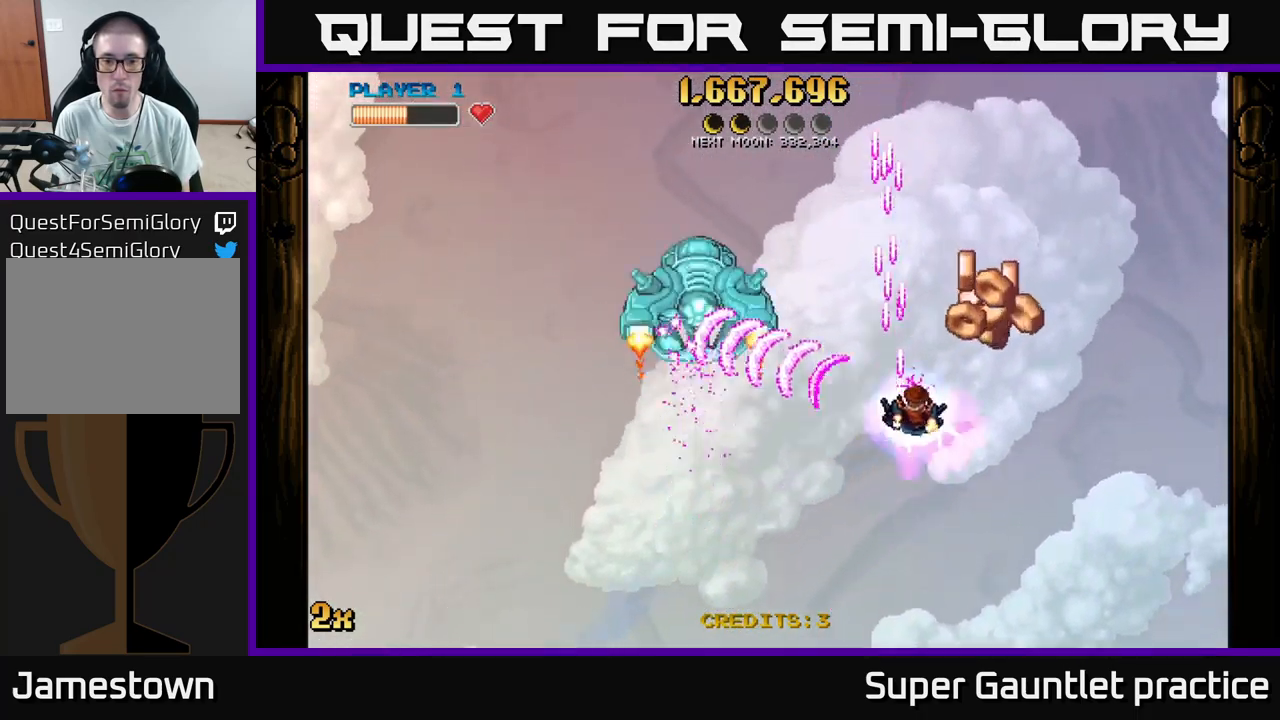
{"buttons": ["A"], "left_stick": "up-left", "events": [[133, "left_stick", "up-left"], [183, "left_stick", "left"], [283, "left_stick", "up-left"]]}
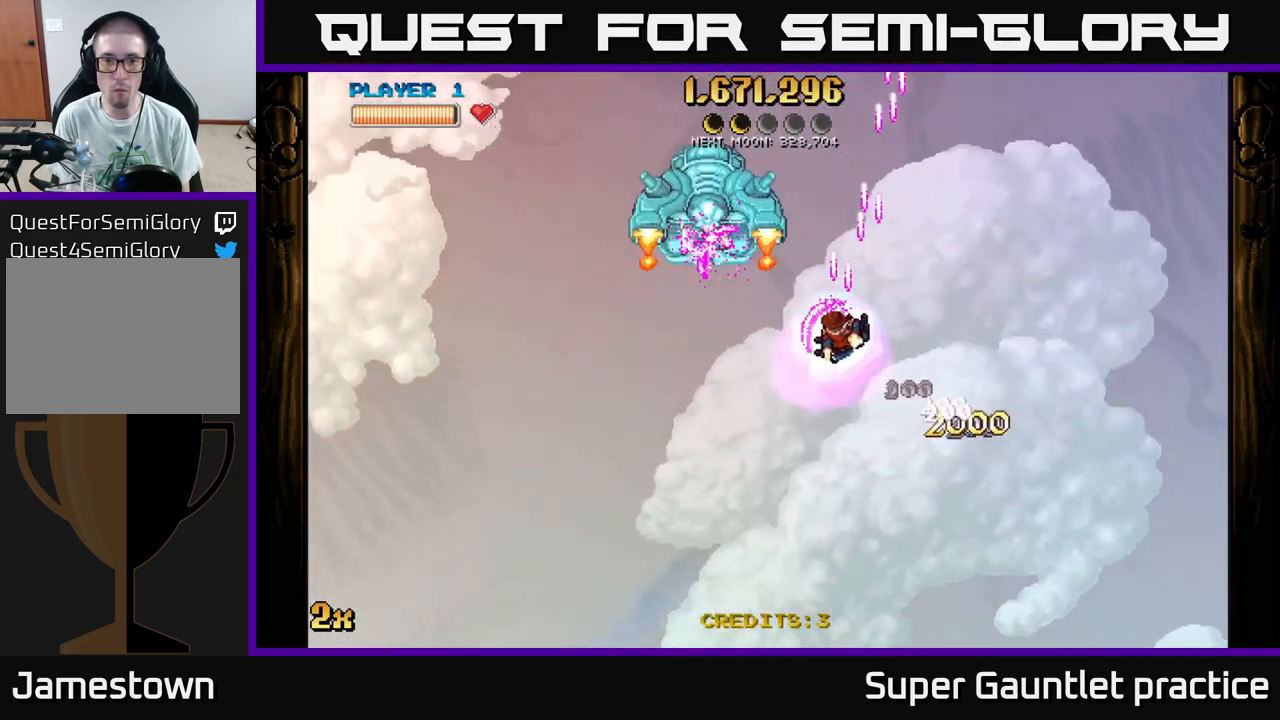
{"buttons": ["A"], "left_stick": "left", "events": [[300, "left_stick", "left"]]}